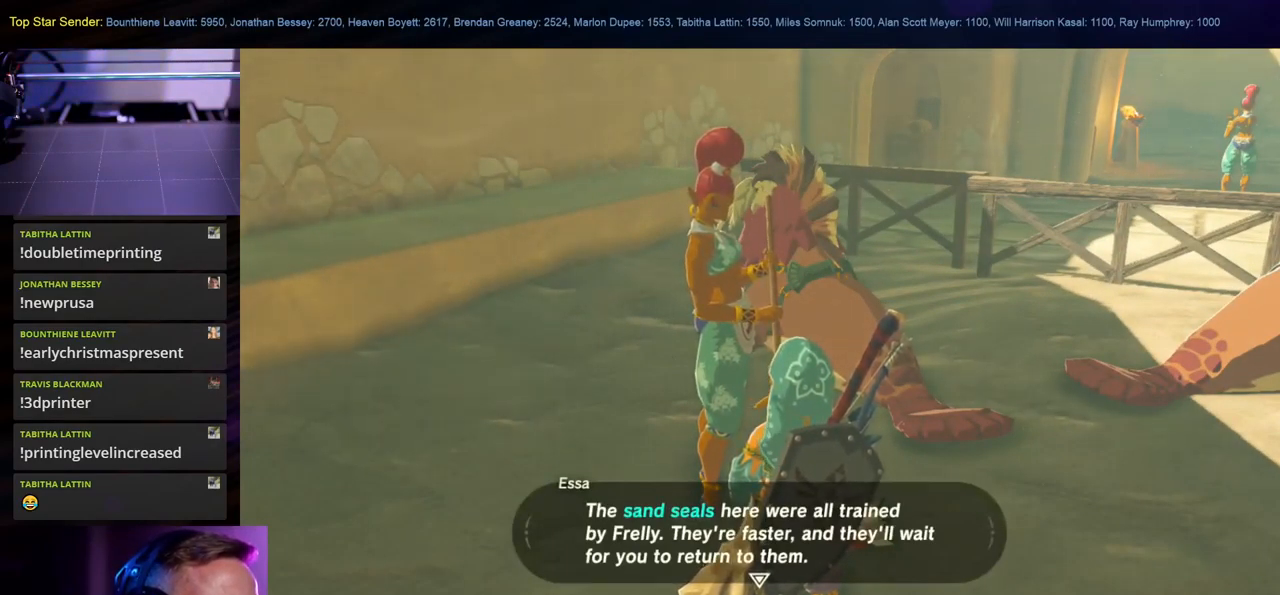
Gameplay with a controller (Nintendo layout); each line is a JSON object with the inputs held at the frame after it. "events" lists button and stick changes between this image and that frame as [ms after this image, input, new state], when the widget could be followed in between. Not read: L1 L2 L3 R1 R2 R3.
{"buttons": [], "left_stick": "center", "right_stick": "center", "events": []}
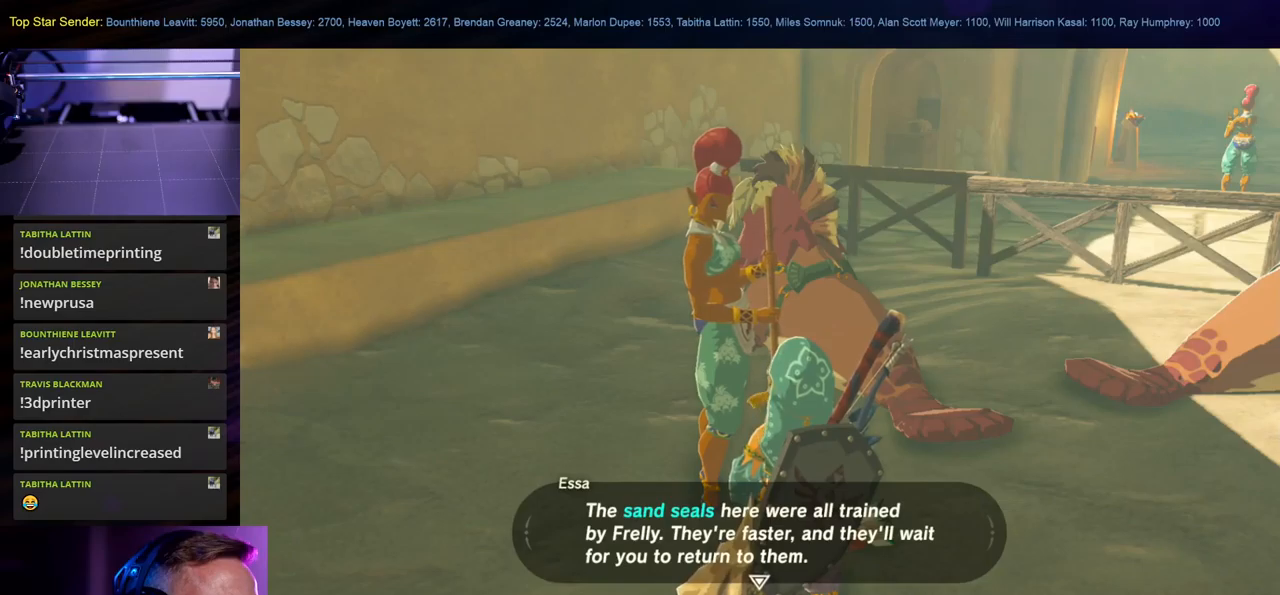
{"buttons": [], "left_stick": "center", "right_stick": "center", "events": []}
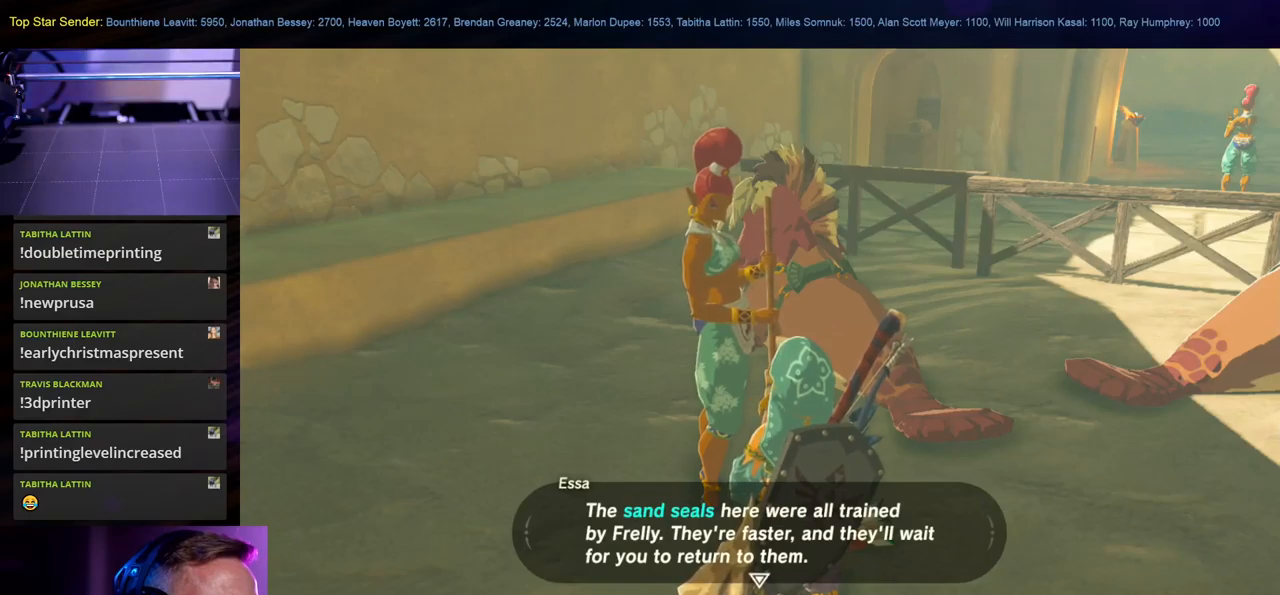
{"buttons": [], "left_stick": "center", "right_stick": "center", "events": [[300, "B", "down"], [467, "B", "up"]]}
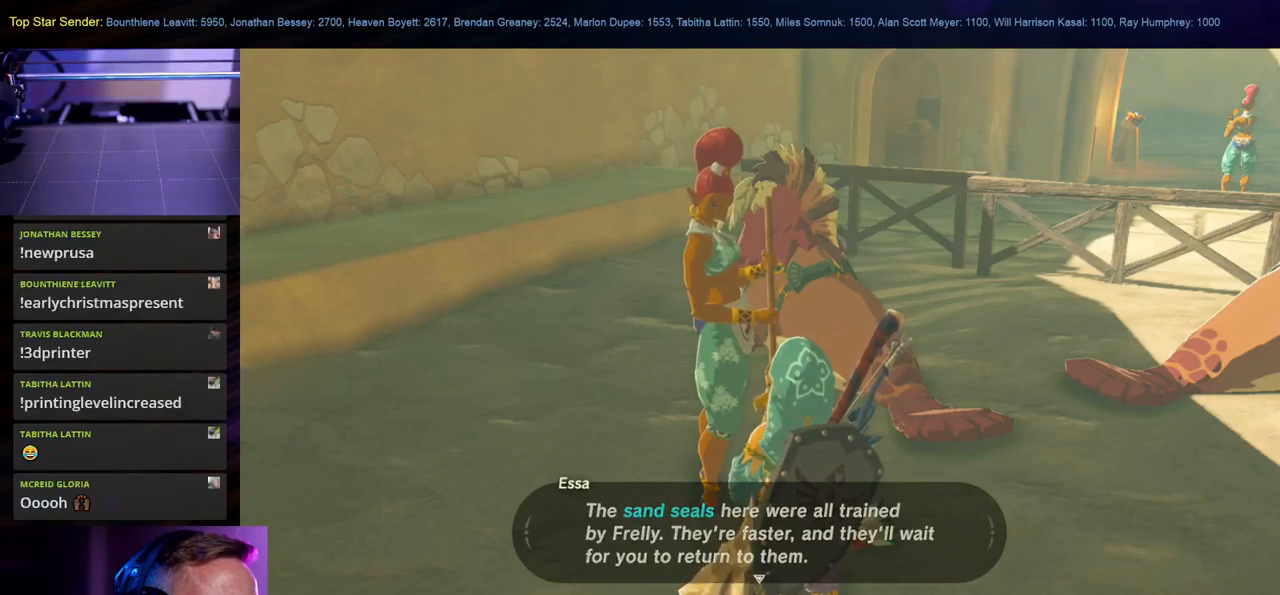
{"buttons": [], "left_stick": "center", "right_stick": "up-left", "events": [[200, "right_stick", "up-left"]]}
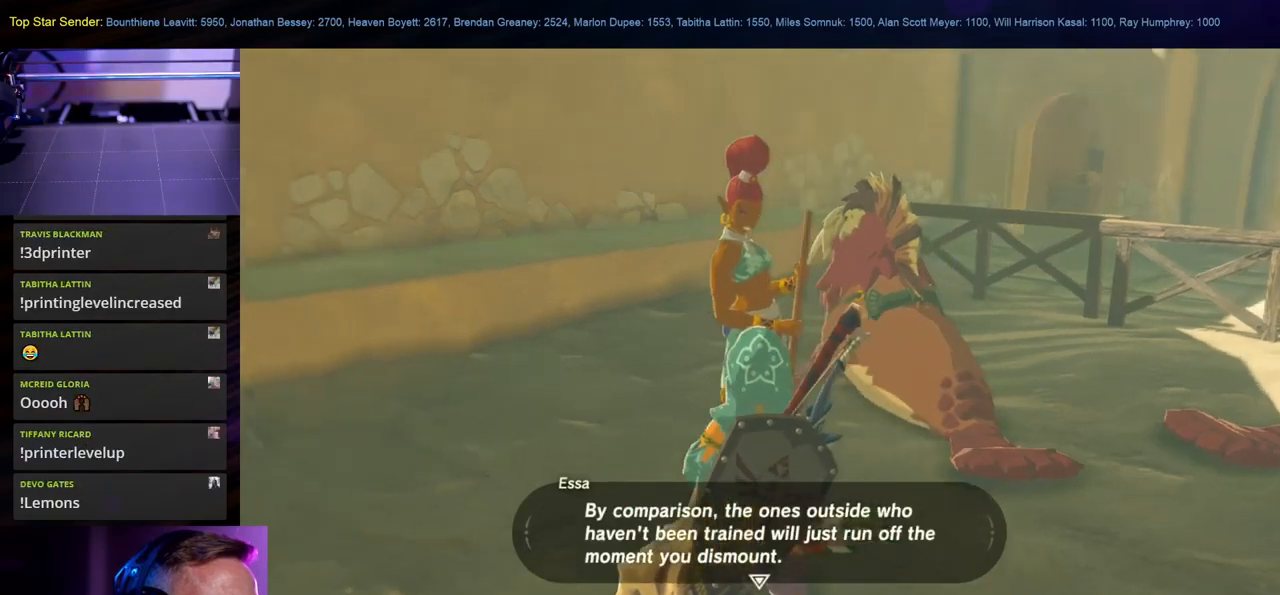
{"buttons": [], "left_stick": "center", "right_stick": "up-left", "events": [[134, "right_stick", "center"], [367, "right_stick", "up-left"]]}
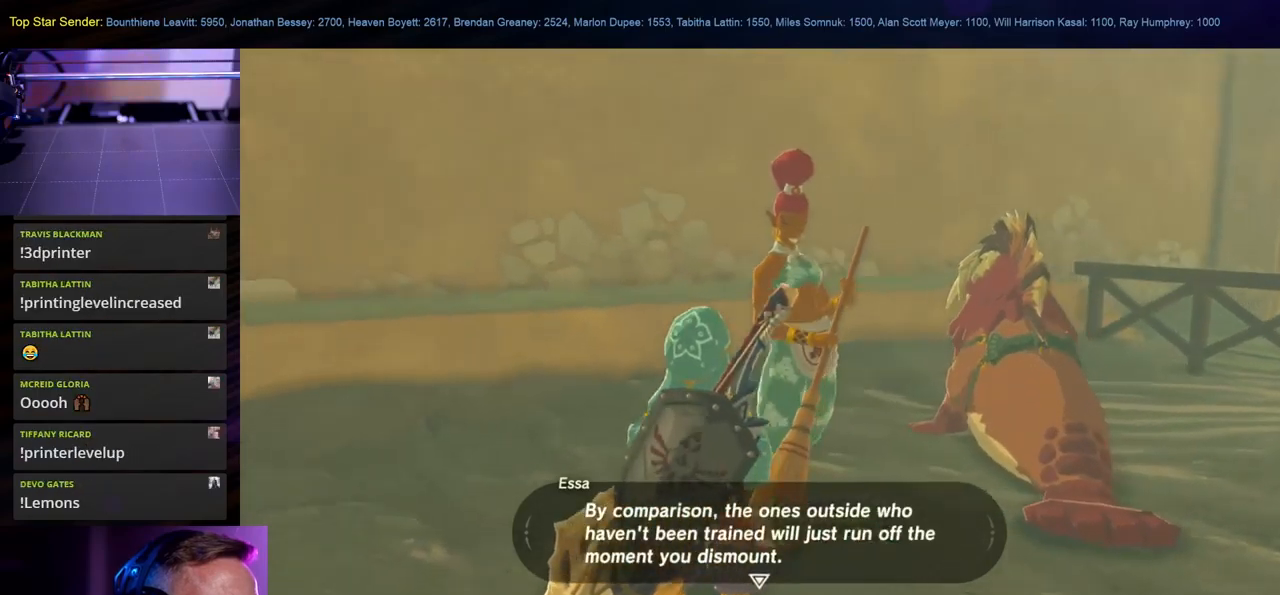
{"buttons": ["B"], "left_stick": "center", "right_stick": "center", "events": [[300, "right_stick", "center"], [434, "B", "down"]]}
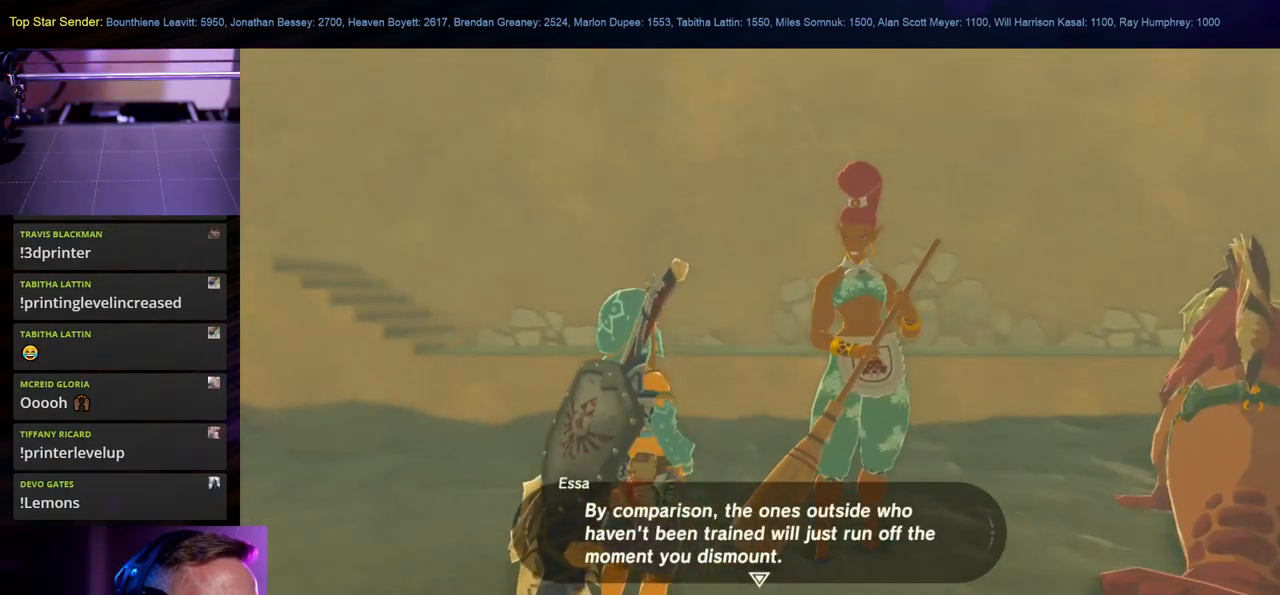
{"buttons": [], "left_stick": "center", "right_stick": "left", "events": [[67, "B", "up"], [300, "right_stick", "left"]]}
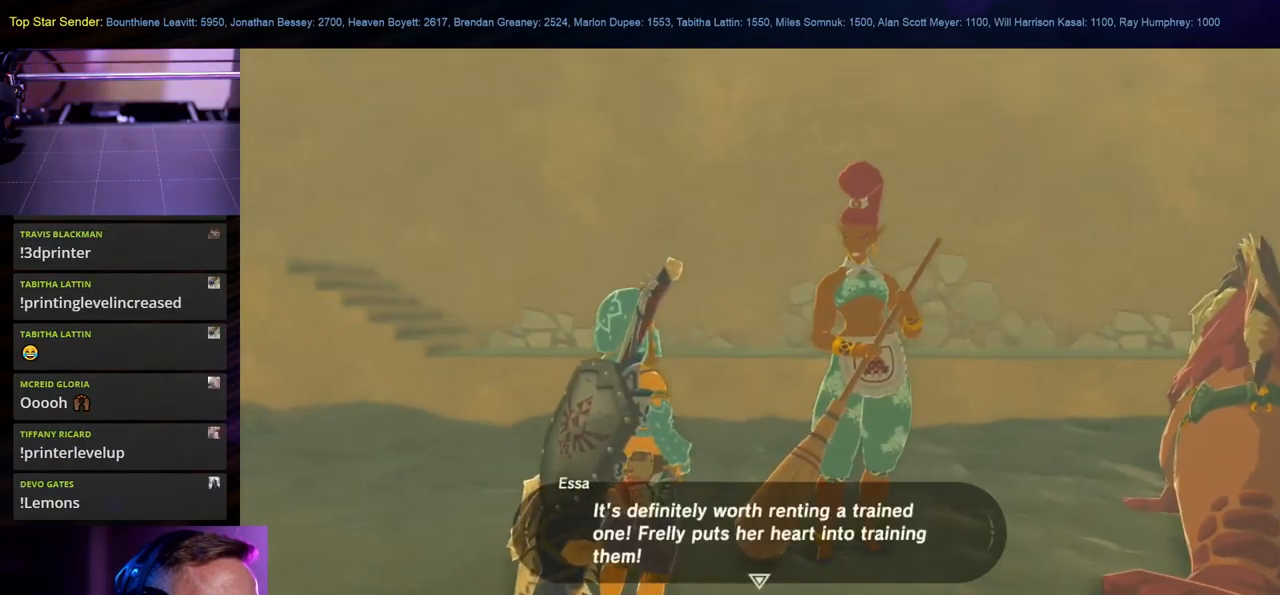
{"buttons": [], "left_stick": "center", "right_stick": "center", "events": [[250, "right_stick", "up-left"], [384, "right_stick", "center"]]}
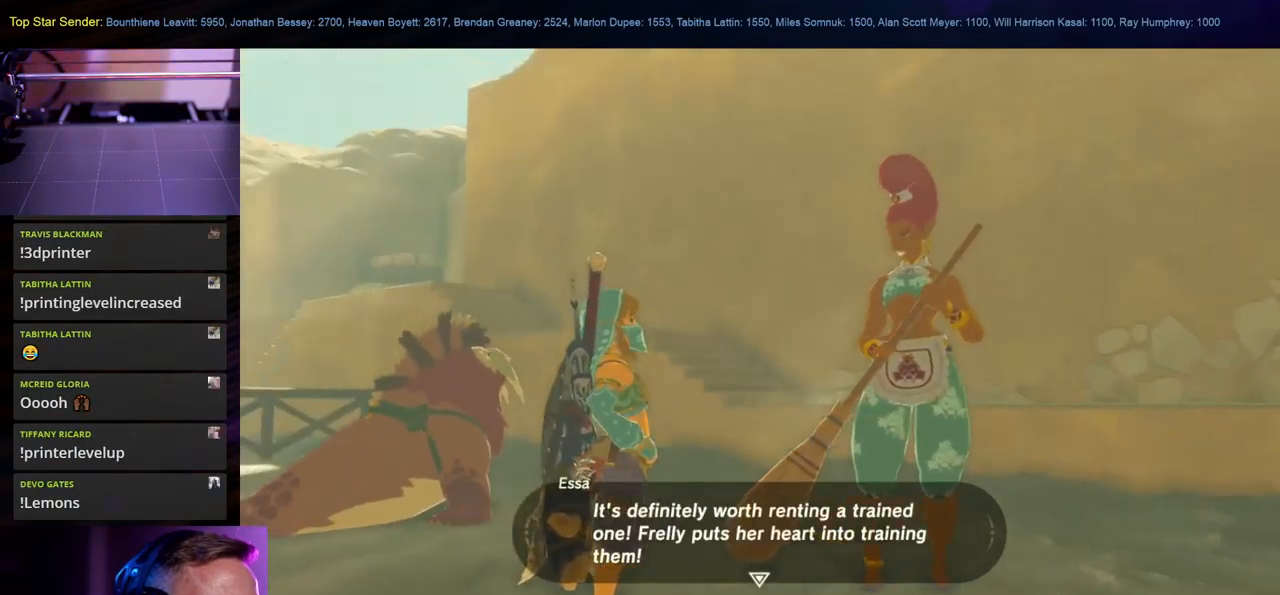
{"buttons": [], "left_stick": "center", "right_stick": "center", "events": []}
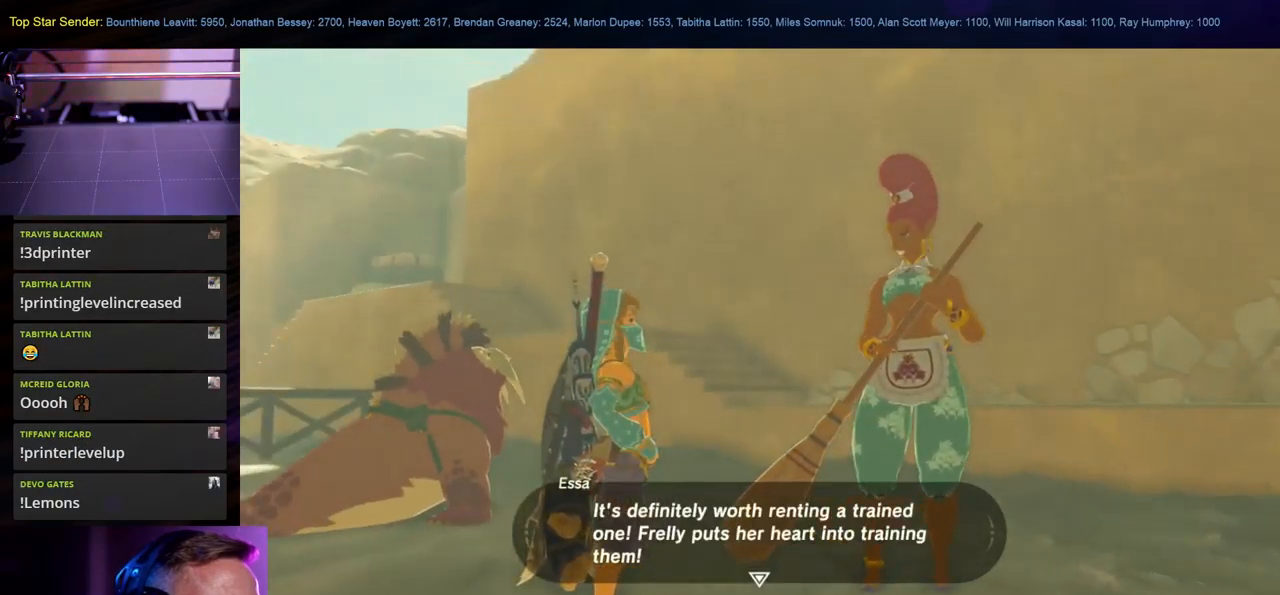
{"buttons": [], "left_stick": "center", "right_stick": "center", "events": []}
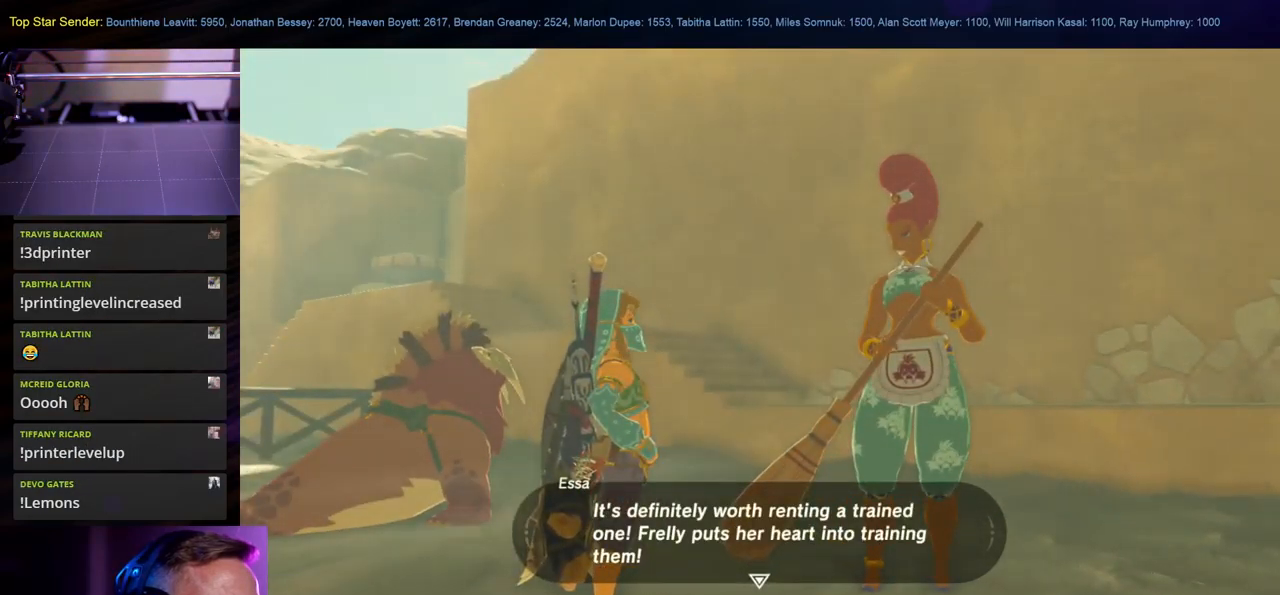
{"buttons": [], "left_stick": "center", "right_stick": "center", "events": []}
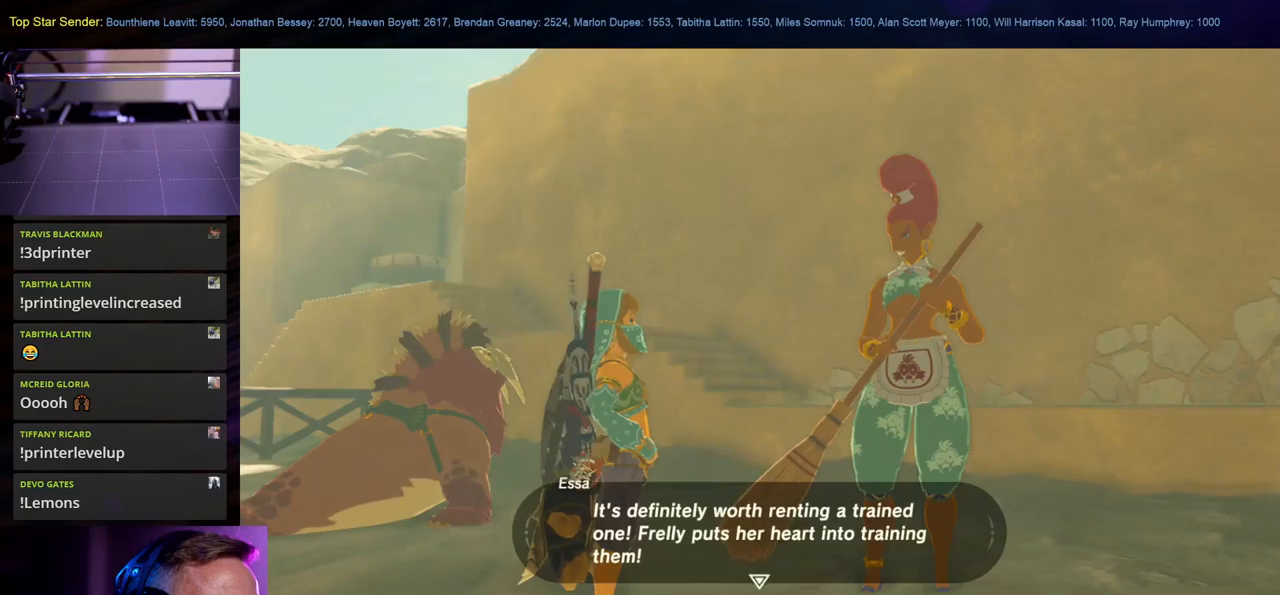
{"buttons": [], "left_stick": "center", "right_stick": "center", "events": []}
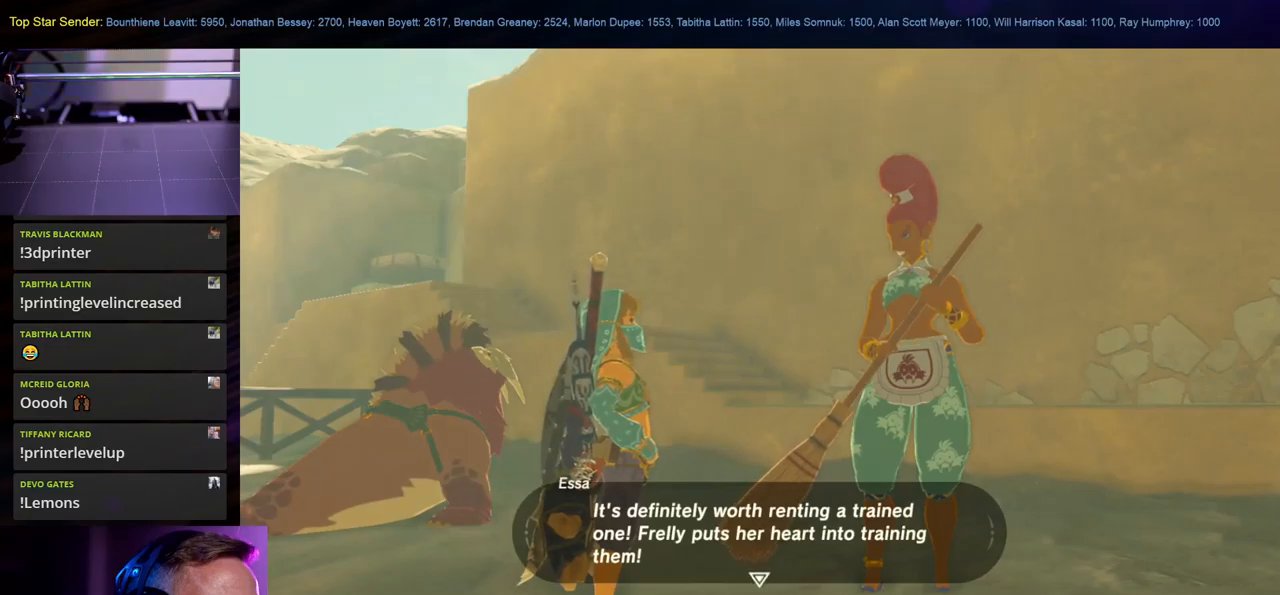
{"buttons": ["B"], "left_stick": "center", "right_stick": "center", "events": [[433, "B", "down"]]}
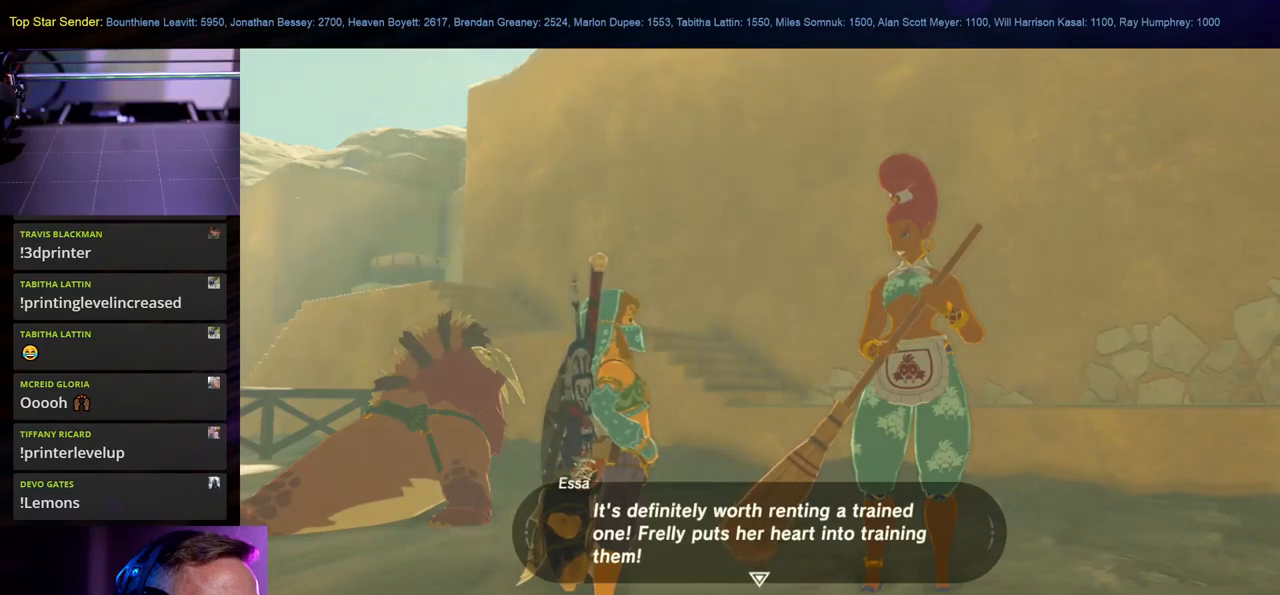
{"buttons": [], "left_stick": "center", "right_stick": "center", "events": [[116, "B", "up"]]}
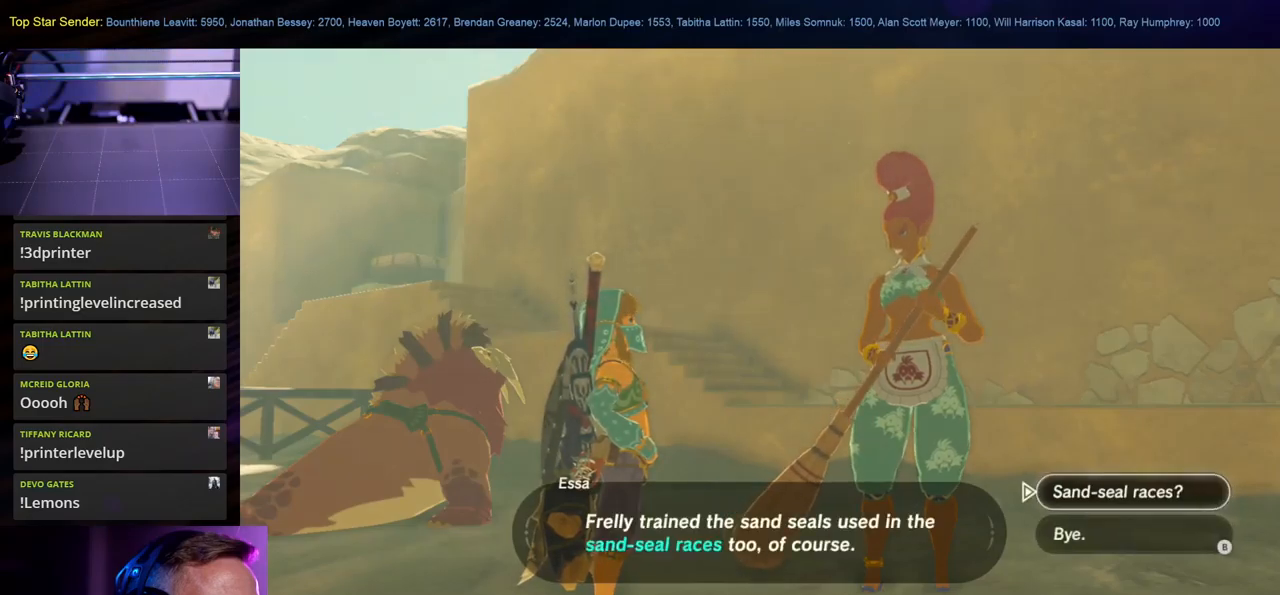
{"buttons": [], "left_stick": "center", "right_stick": "center", "events": []}
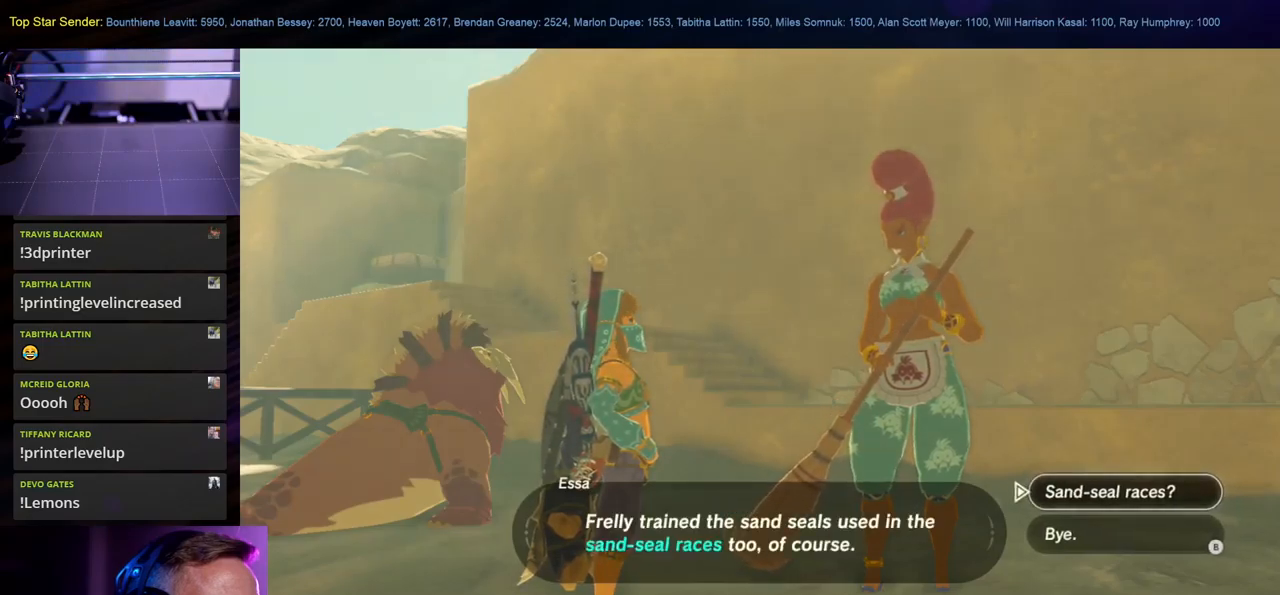
{"buttons": [], "left_stick": "center", "right_stick": "center", "events": []}
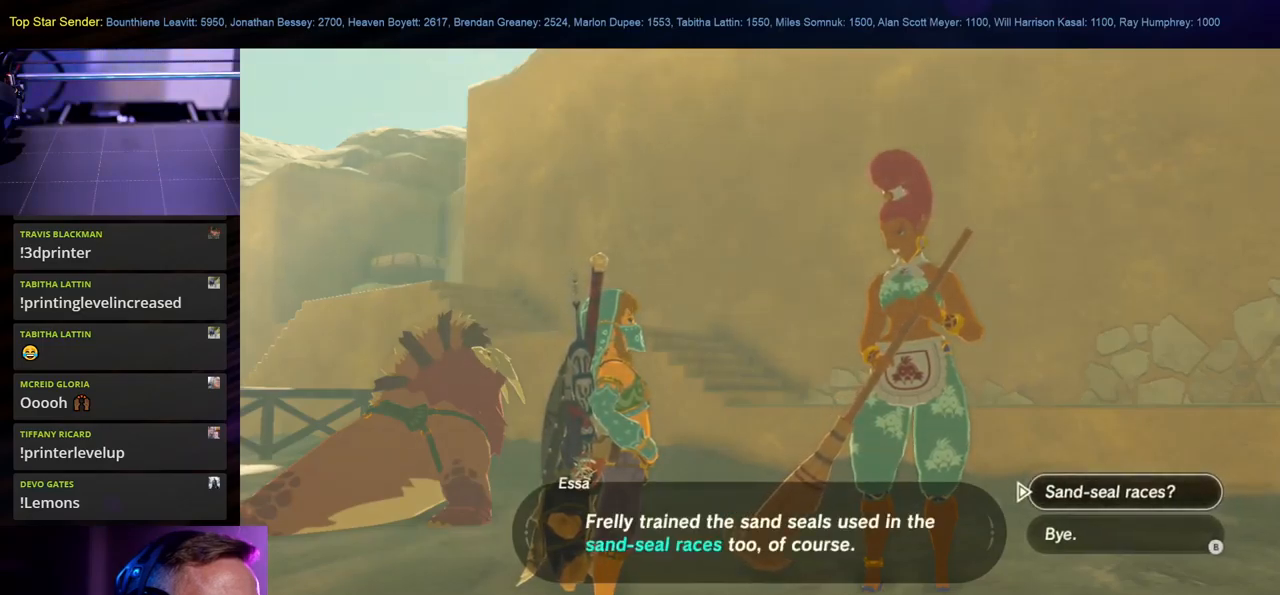
{"buttons": [], "left_stick": "center", "right_stick": "center", "events": [[200, "B", "down"], [350, "B", "up"]]}
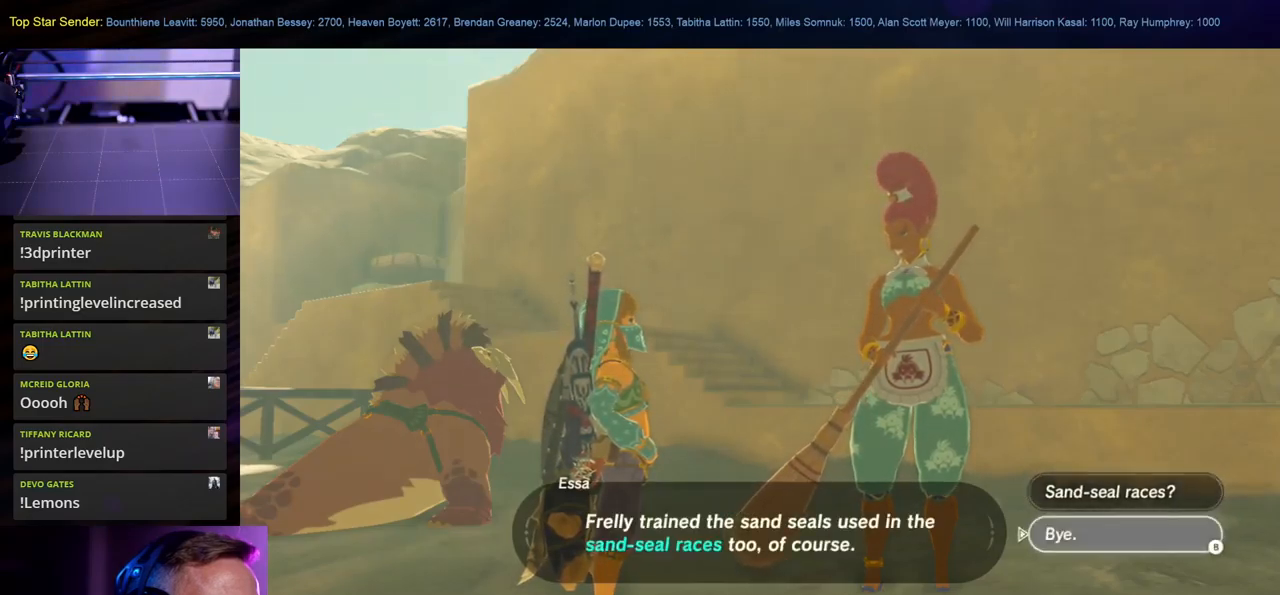
{"buttons": [], "left_stick": "center", "right_stick": "center", "events": []}
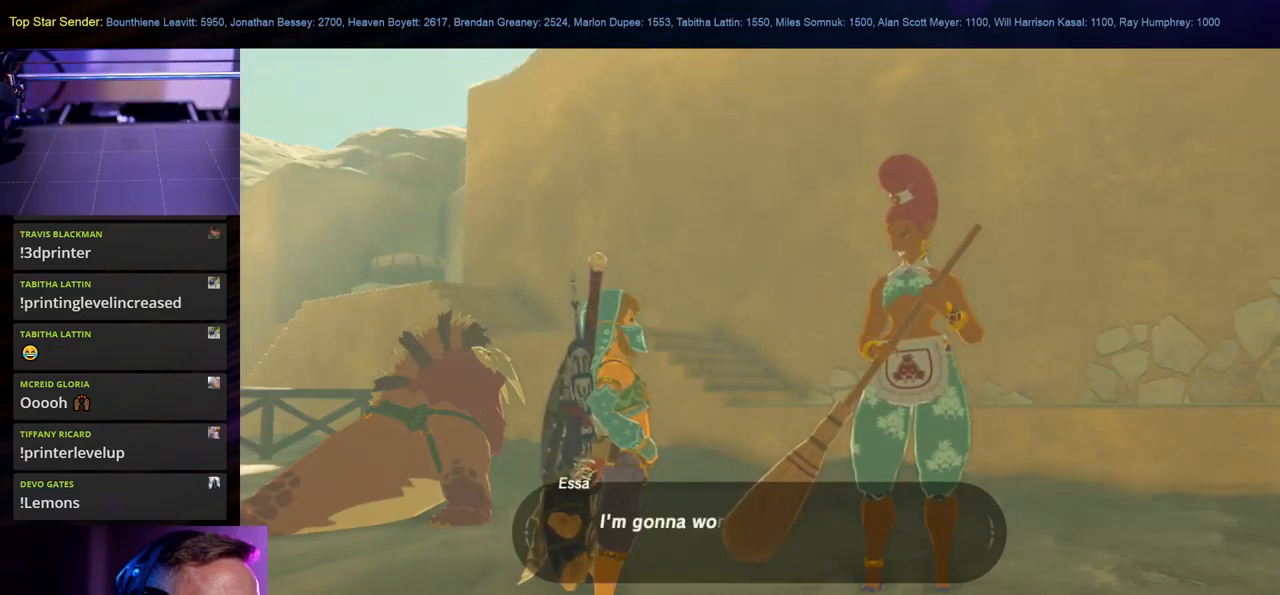
{"buttons": [], "left_stick": "center", "right_stick": "center", "events": []}
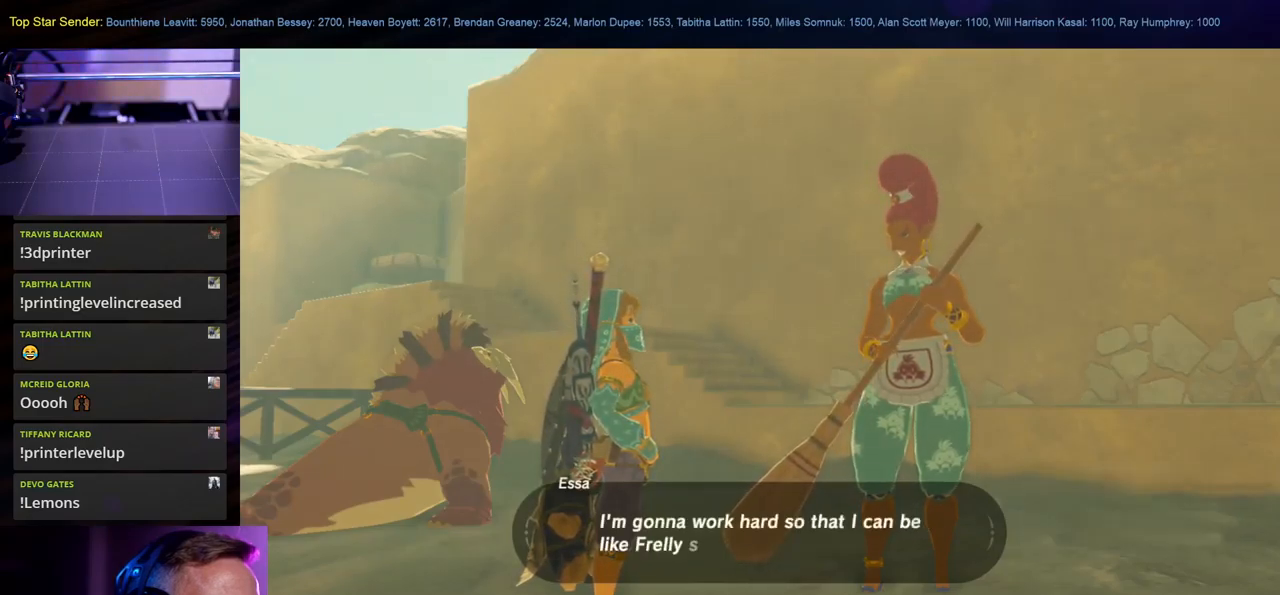
{"buttons": [], "left_stick": "center", "right_stick": "center", "events": []}
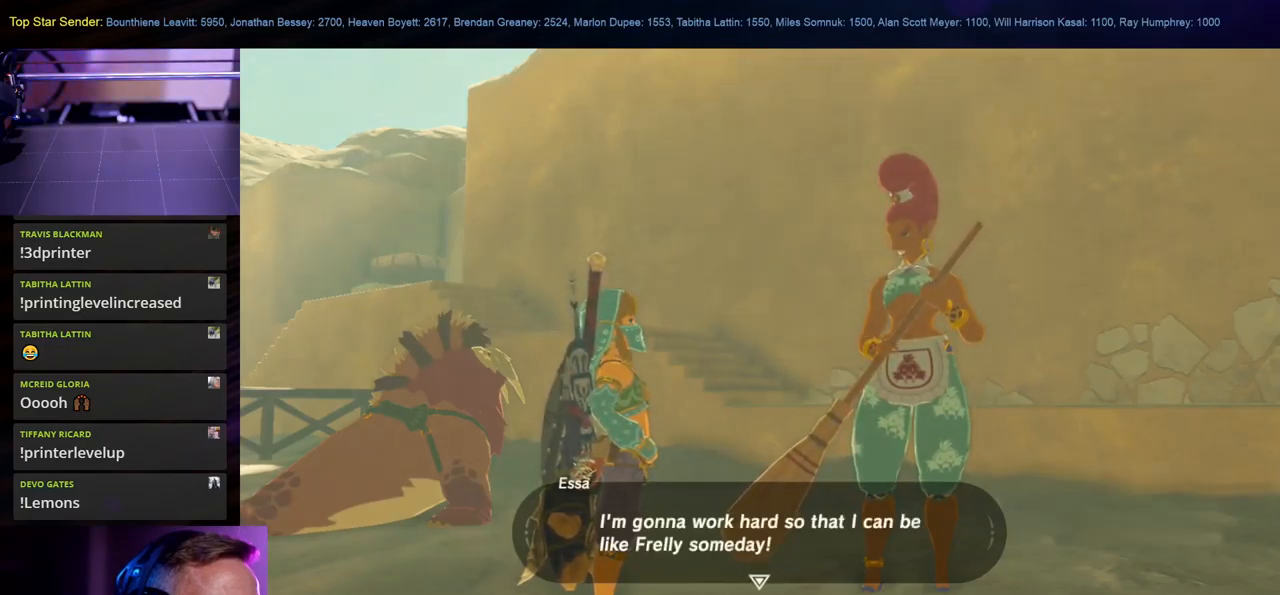
{"buttons": [], "left_stick": "center", "right_stick": "center", "events": []}
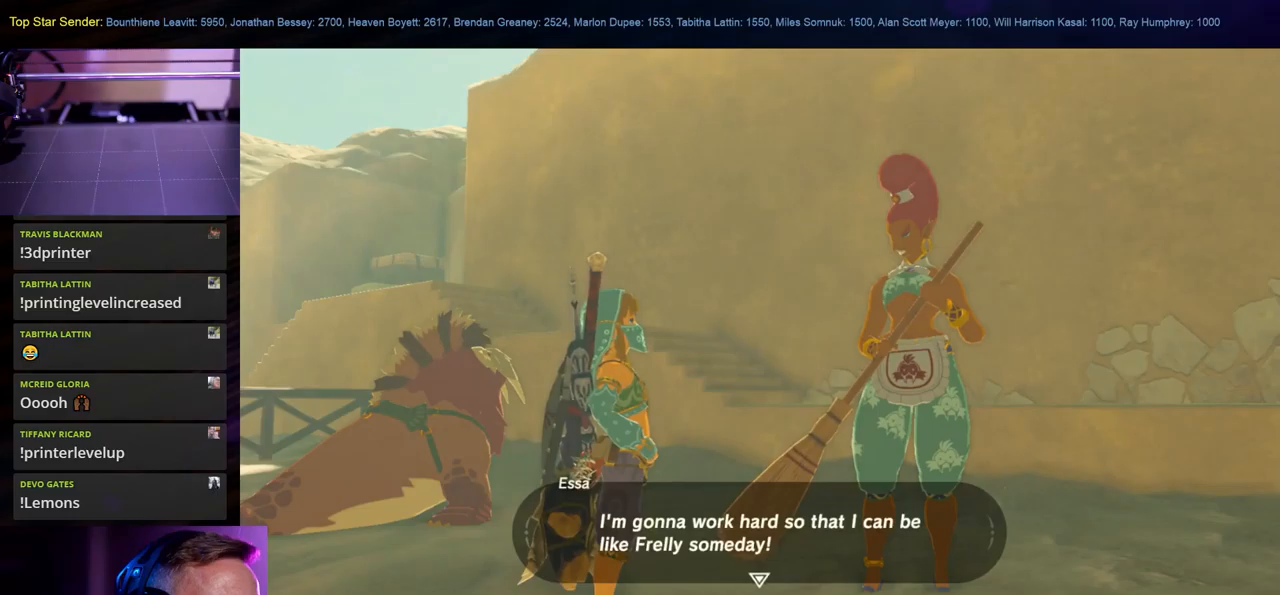
{"buttons": [], "left_stick": "center", "right_stick": "center", "events": [[317, "A", "down"], [417, "A", "up"]]}
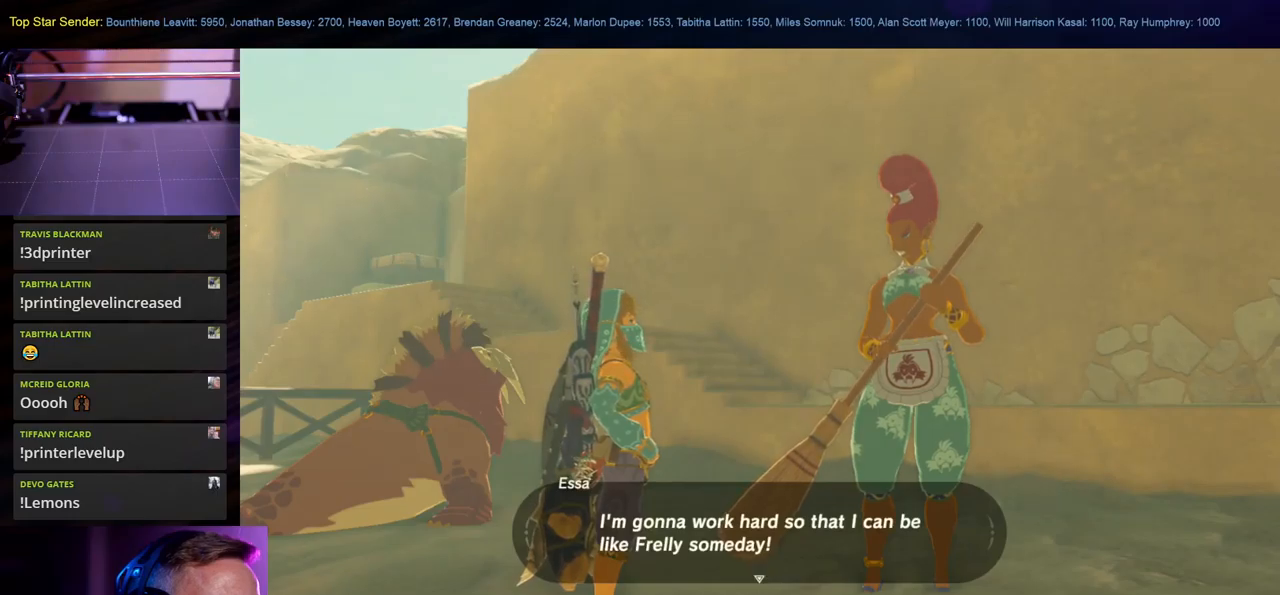
{"buttons": [], "left_stick": "center", "right_stick": "center", "events": []}
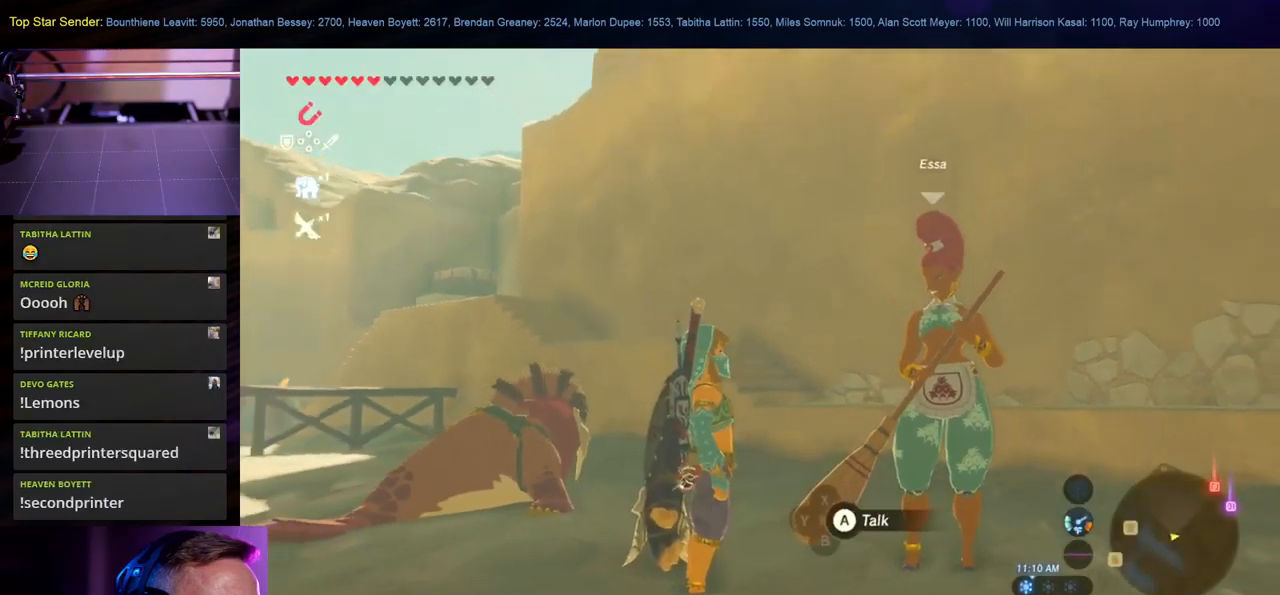
{"buttons": [], "left_stick": "center", "right_stick": "right", "events": [[183, "right_stick", "right"]]}
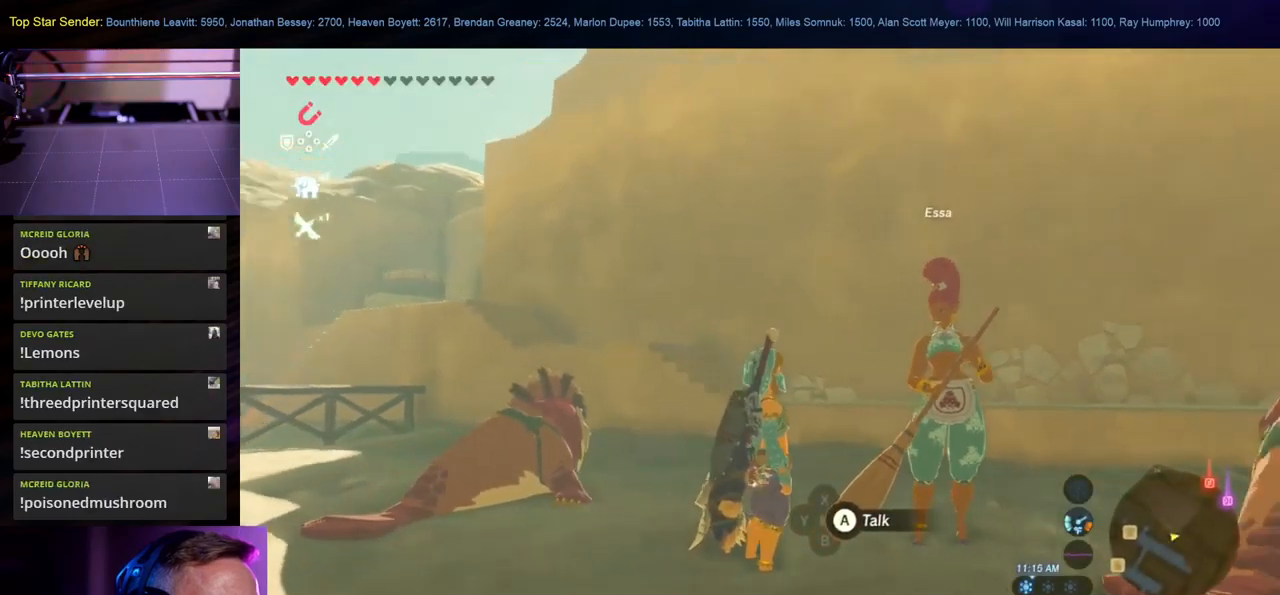
{"buttons": [], "left_stick": "center", "right_stick": "center", "events": [[100, "right_stick", "center"], [150, "left_stick", "up-right"], [400, "A", "down"], [400, "left_stick", "center"], [500, "A", "up"]]}
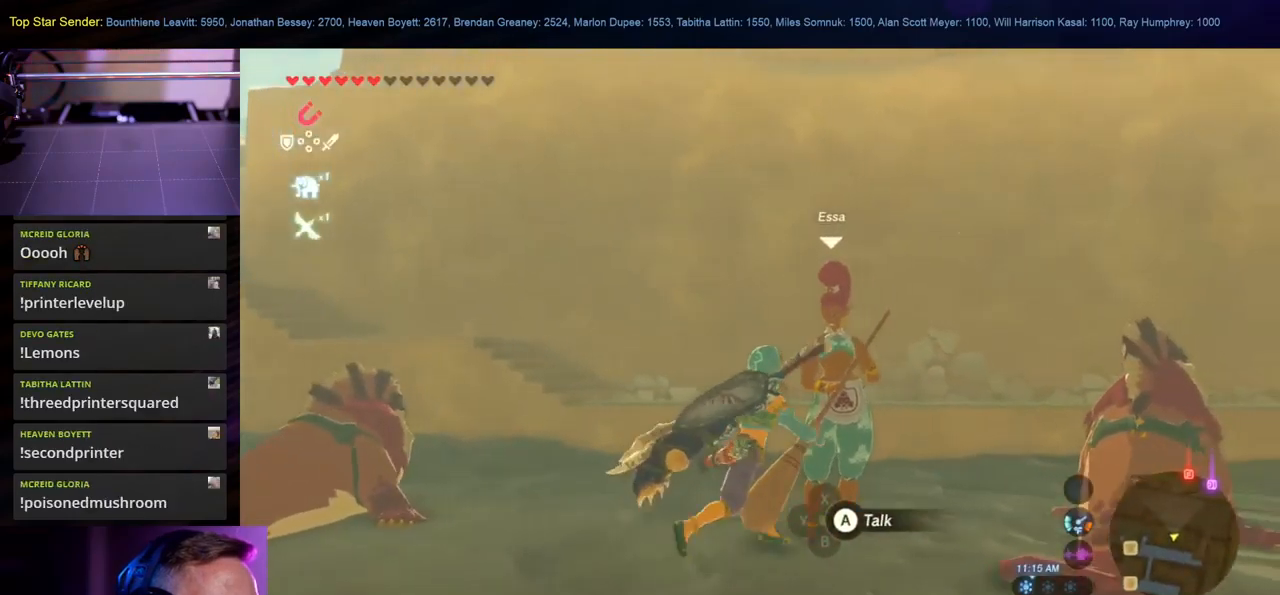
{"buttons": [], "left_stick": "center", "right_stick": "center", "events": [[67, "A", "down"], [150, "A", "up"], [217, "A", "down"], [317, "A", "up"], [367, "A", "down"], [467, "A", "up"]]}
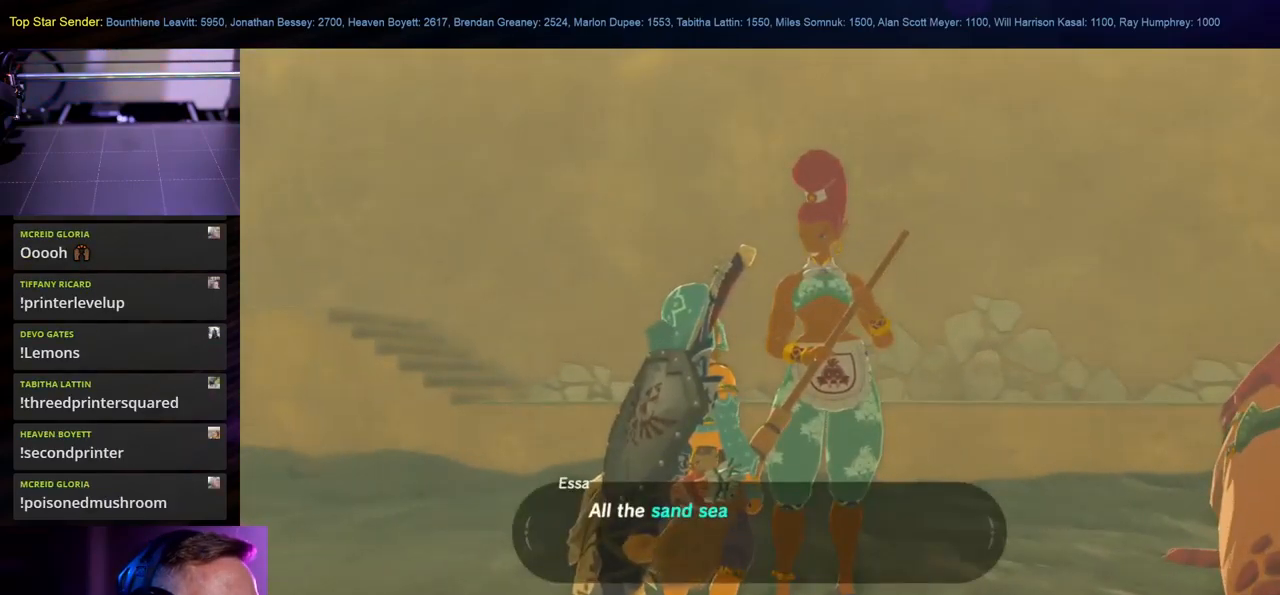
{"buttons": [], "left_stick": "center", "right_stick": "center", "events": [[33, "A", "down"], [133, "A", "up"]]}